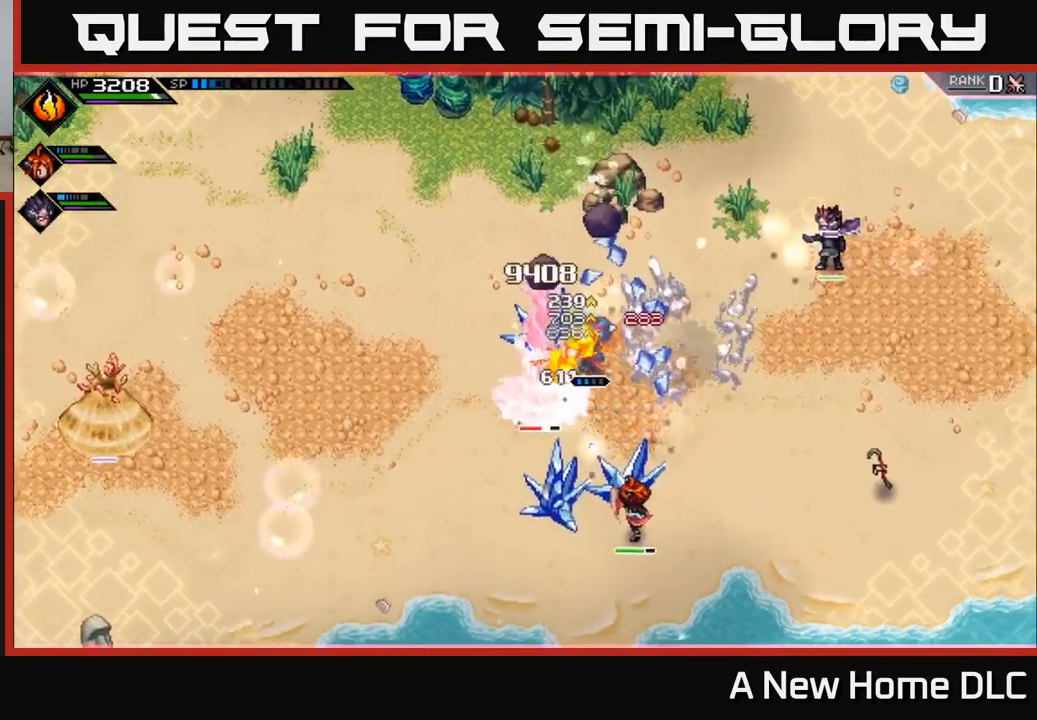
Gameplay with a controller (Xbox layout); each line is a JSON object with the inputs held at the frame after it. "events" lists button and stick changes between this image and that frame as [ms after this image, input, new state], when the widget could be followed in between.
{"buttons": [], "left_stick": "down-left", "right_stick": "center", "events": [[50, "L1", "up"], [50, "X", "down"], [133, "X", "up"], [183, "L1", "down"], [216, "X", "down"], [300, "L1", "up"], [316, "X", "up"], [400, "L1", "down"], [400, "X", "down"], [483, "L1", "up"], [500, "X", "up"]]}
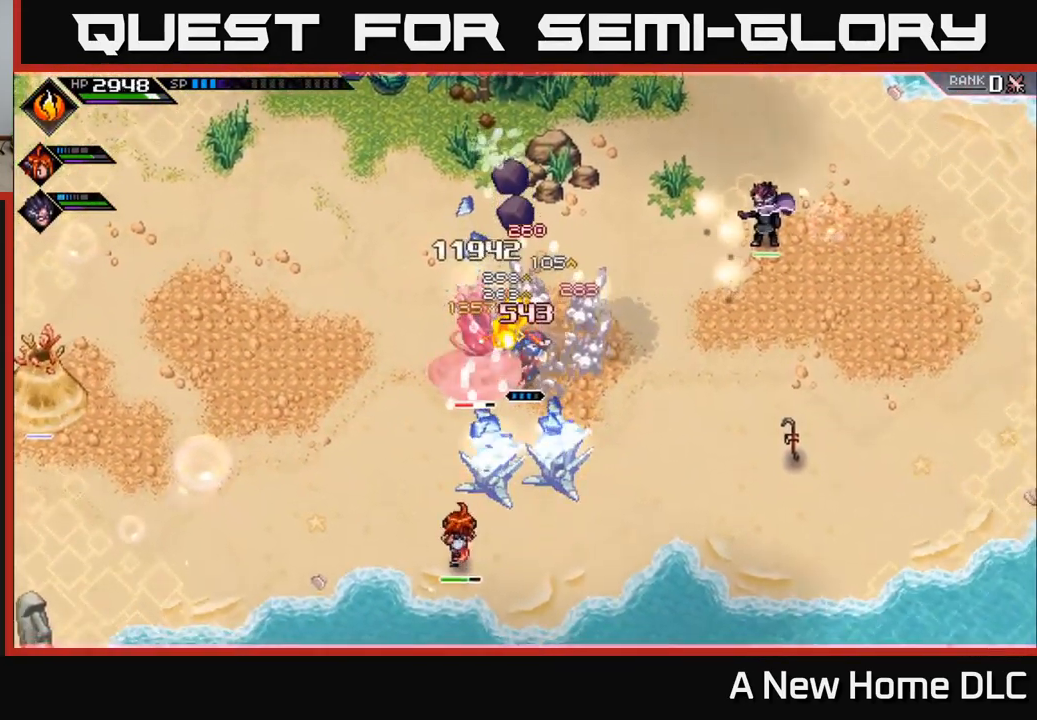
{"buttons": [], "left_stick": "up", "right_stick": "center", "events": [[83, "L1", "down"], [83, "X", "down"], [166, "L1", "up"], [183, "X", "up"], [250, "left_stick", "left"], [266, "L1", "down"], [266, "X", "down"], [350, "left_stick", "up-left"], [383, "L1", "up"], [383, "X", "up"], [450, "left_stick", "up"]]}
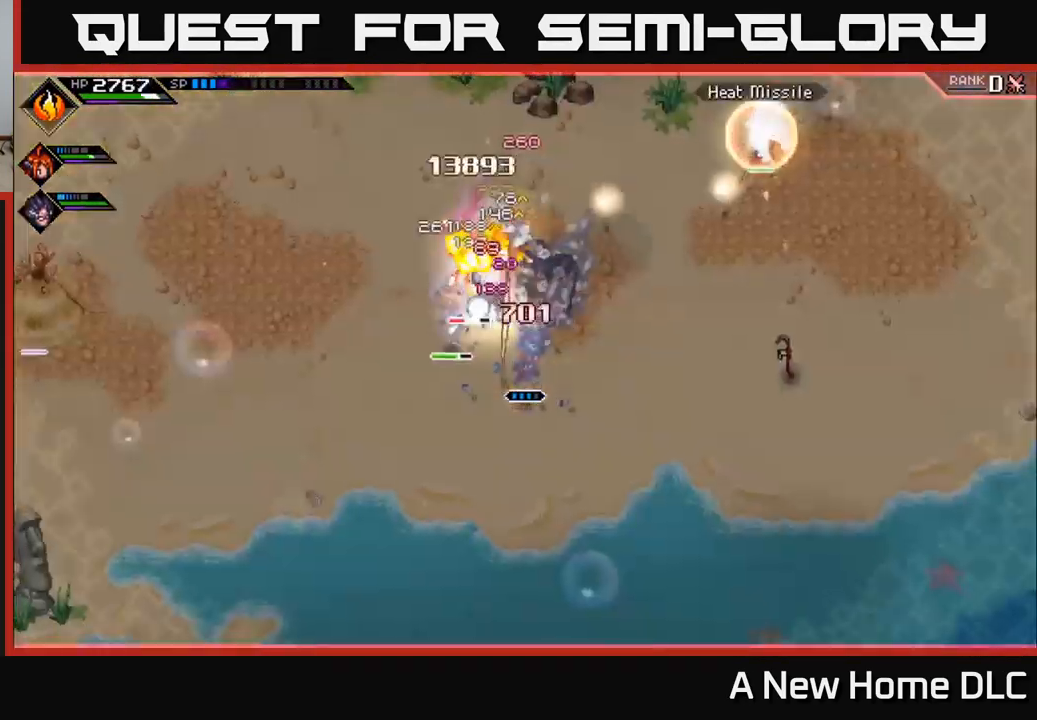
{"buttons": ["X", "R2"], "left_stick": "up", "right_stick": "center", "events": [[16, "L1", "down"], [100, "X", "down"], [133, "L1", "up"], [183, "X", "up"], [183, "left_stick", "up-left"], [383, "left_stick", "up"], [450, "R2", "down"], [450, "X", "down"]]}
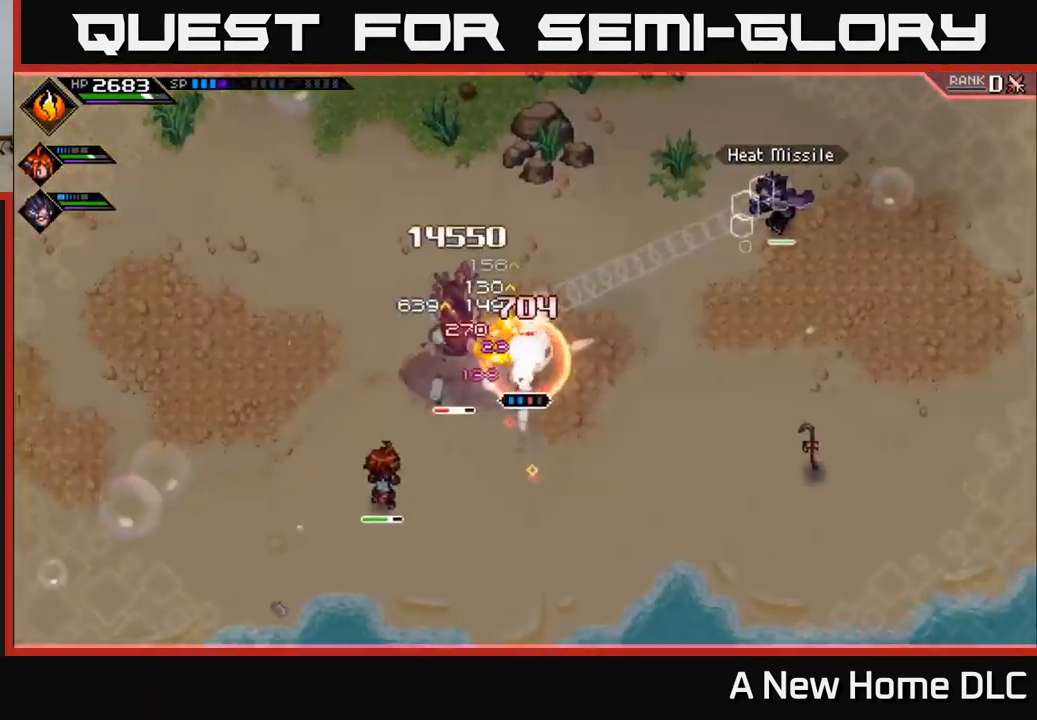
{"buttons": ["X", "R2"], "left_stick": "left", "right_stick": "center", "events": [[66, "left_stick", "up-left"], [267, "left_stick", "left"]]}
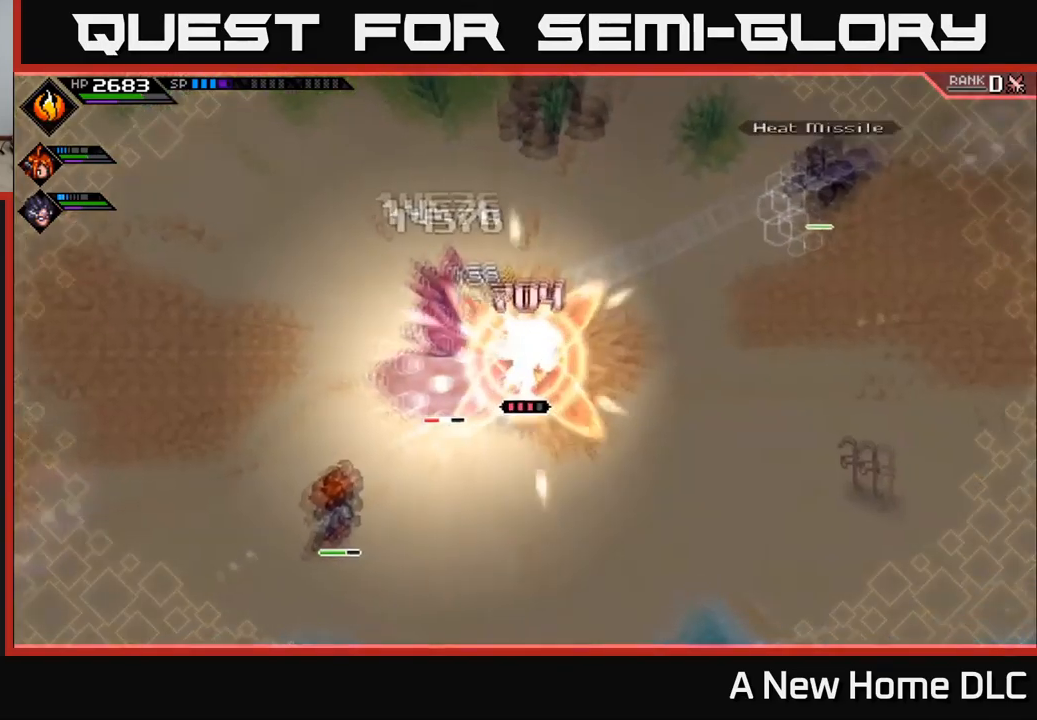
{"buttons": [], "left_stick": "center", "right_stick": "center", "events": [[50, "X", "up"], [67, "R2", "up"], [233, "left_stick", "center"]]}
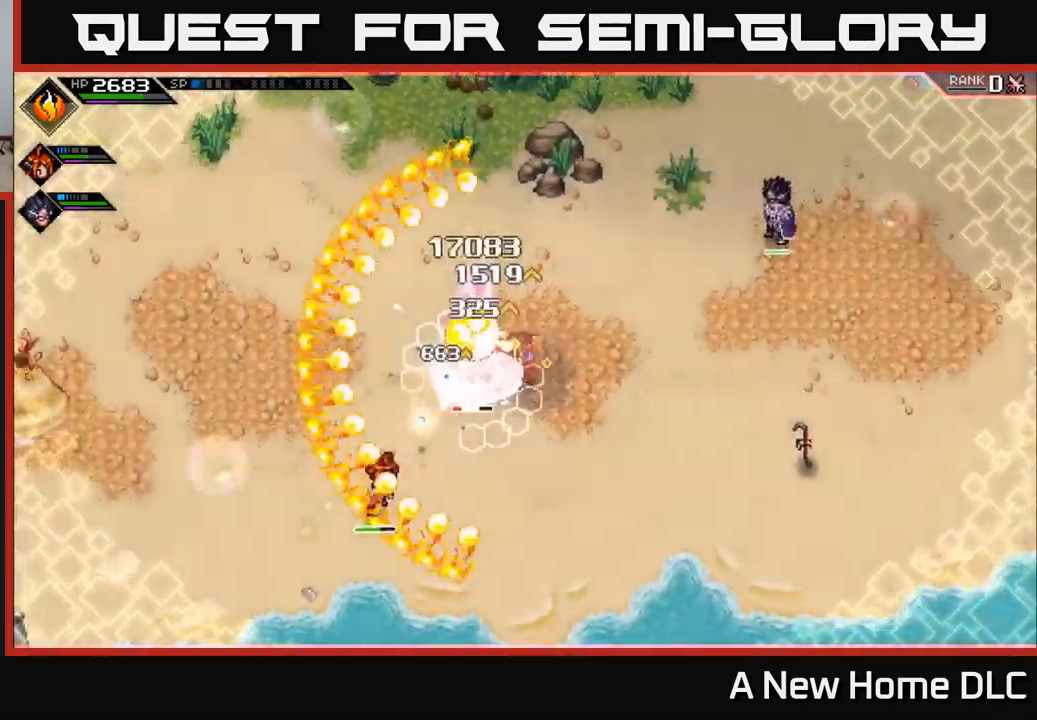
{"buttons": [], "left_stick": "center", "right_stick": "center", "events": []}
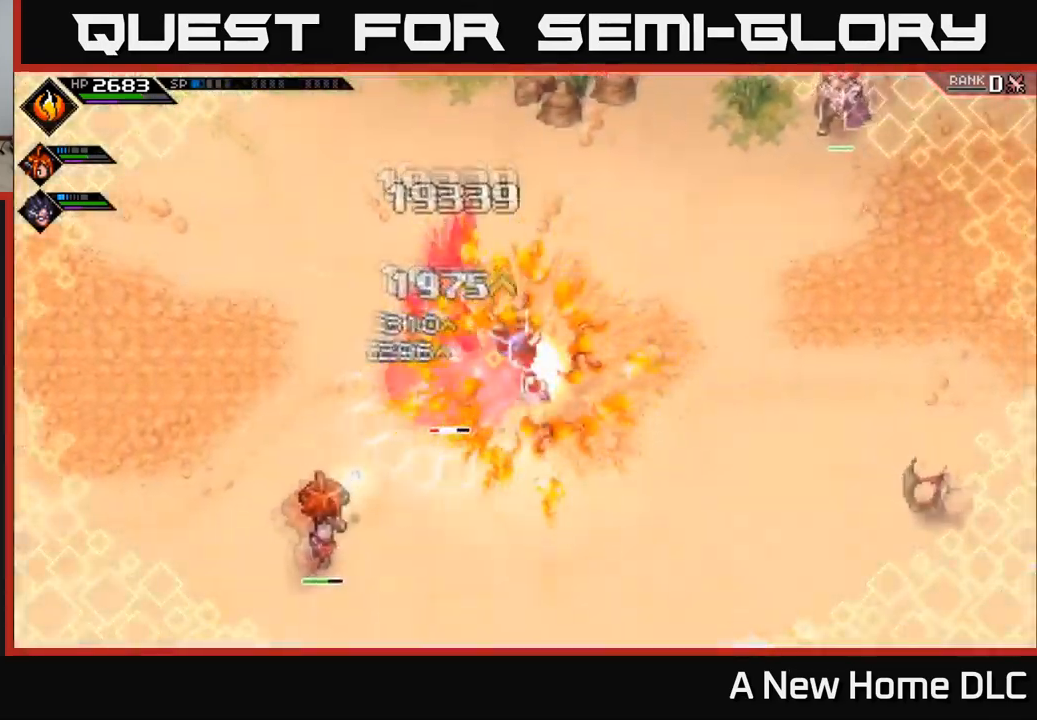
{"buttons": [], "left_stick": "center", "right_stick": "center", "events": []}
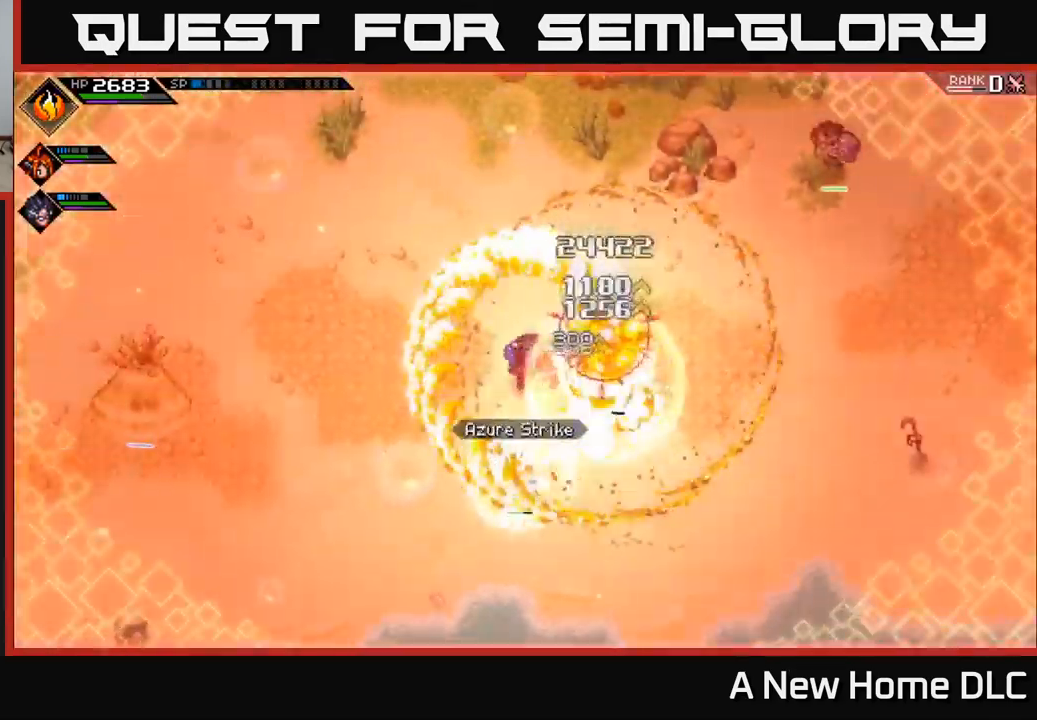
{"buttons": [], "left_stick": "right", "right_stick": "center", "events": [[317, "left_stick", "right"]]}
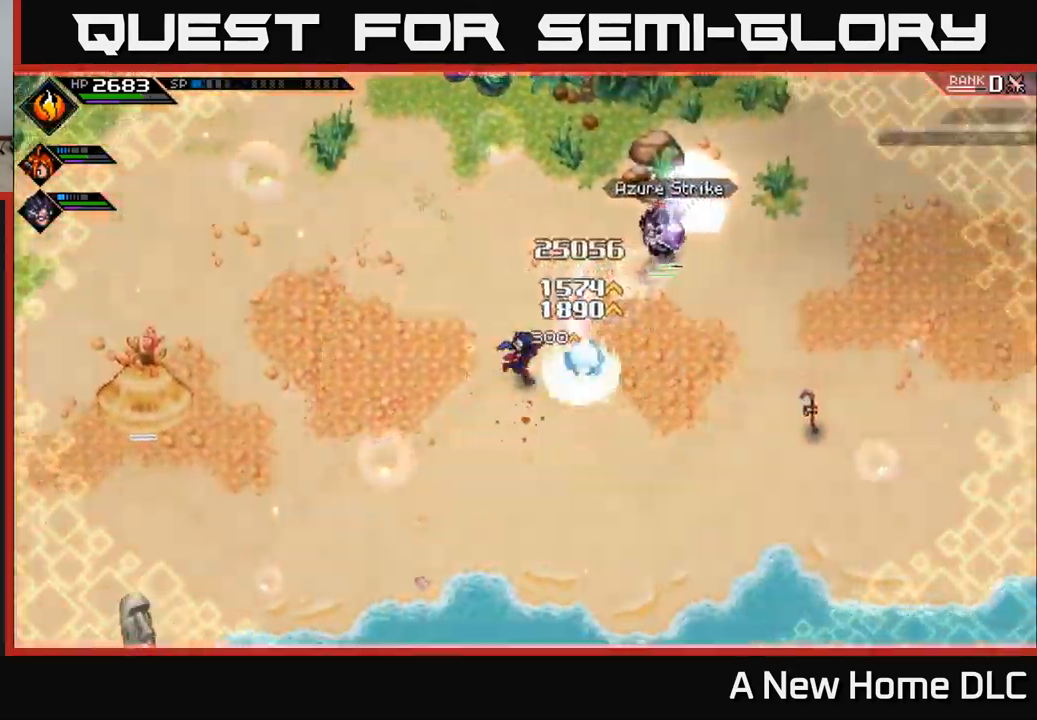
{"buttons": [], "left_stick": "right", "right_stick": "left", "events": [[33, "L1", "down"], [150, "L1", "up"], [150, "X", "down"], [250, "X", "up"], [483, "right_stick", "left"]]}
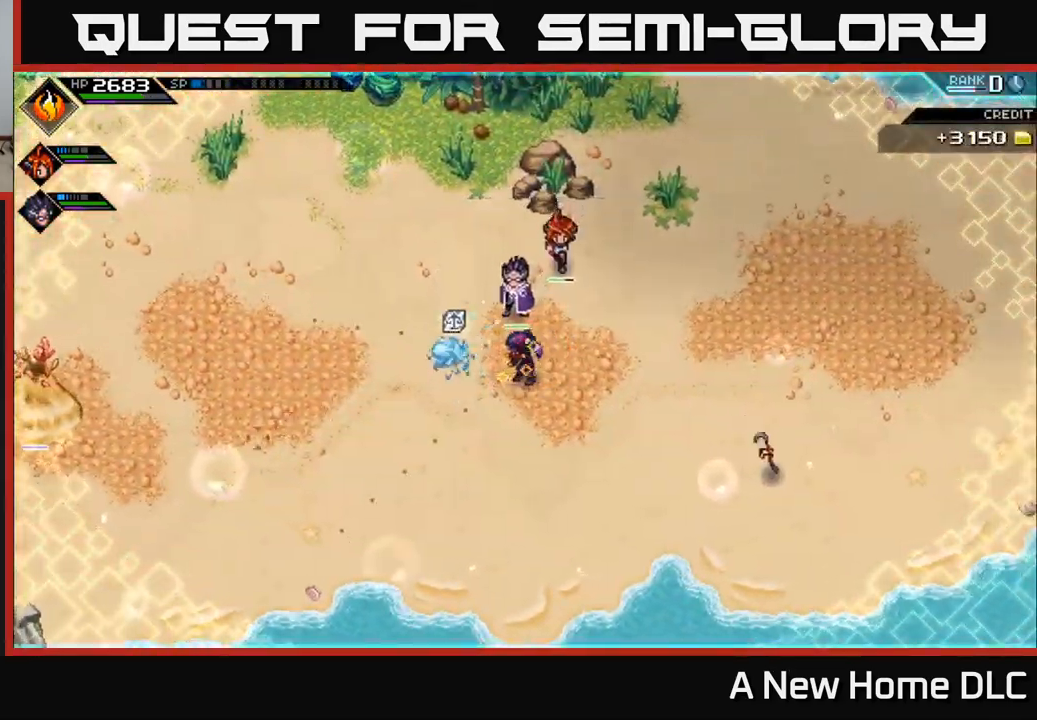
{"buttons": [], "left_stick": "left", "right_stick": "left", "events": [[17, "left_stick", "center"], [83, "left_stick", "left"]]}
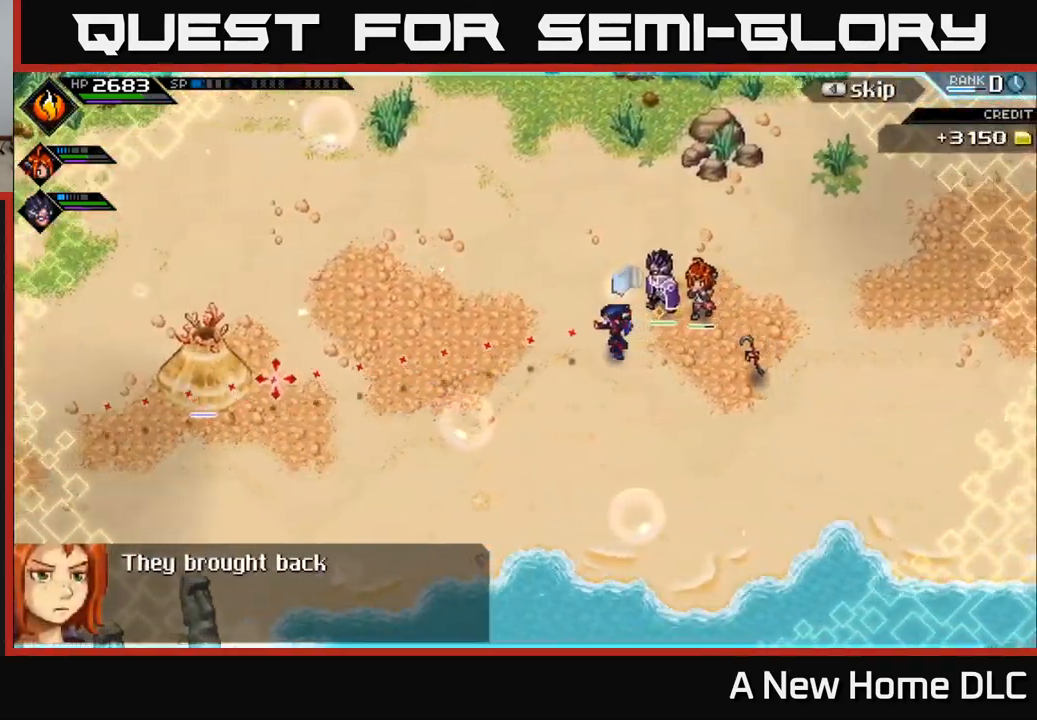
{"buttons": [], "left_stick": "center", "right_stick": "left", "events": [[67, "left_stick", "center"], [267, "R1", "down"], [417, "R1", "up"]]}
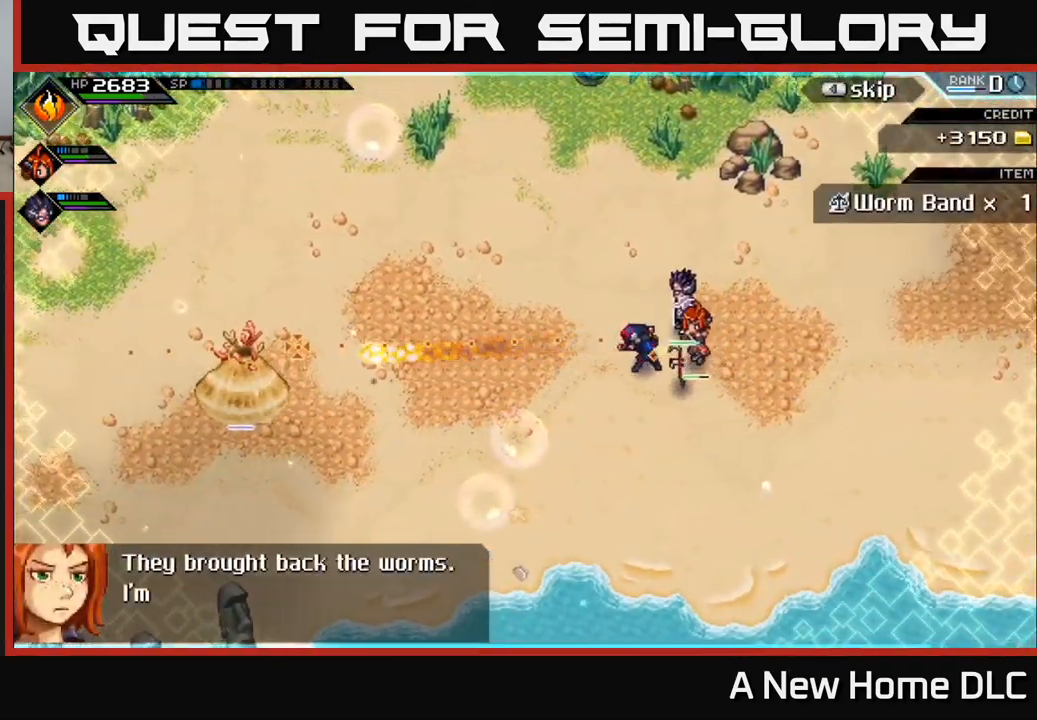
{"buttons": [], "left_stick": "center", "right_stick": "left", "events": [[83, "DPAD_UP", "down"], [183, "DPAD_UP", "up"], [383, "DPAD_UP", "down"], [483, "DPAD_UP", "up"]]}
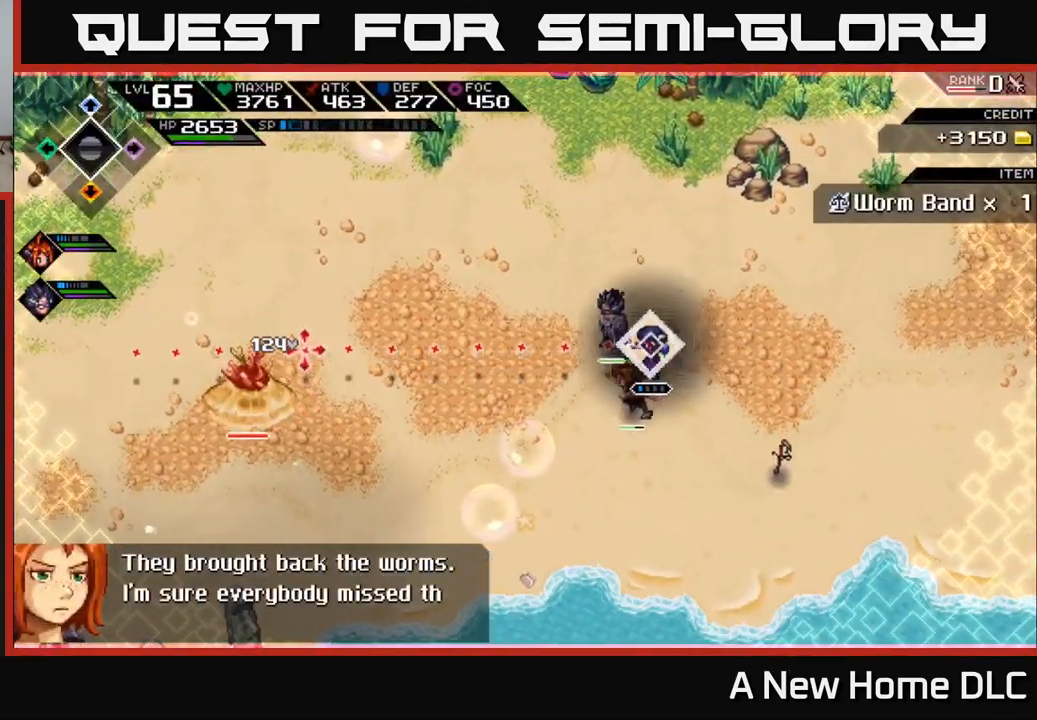
{"buttons": [], "left_stick": "center", "right_stick": "left", "events": [[183, "R1", "down"], [283, "R1", "up"]]}
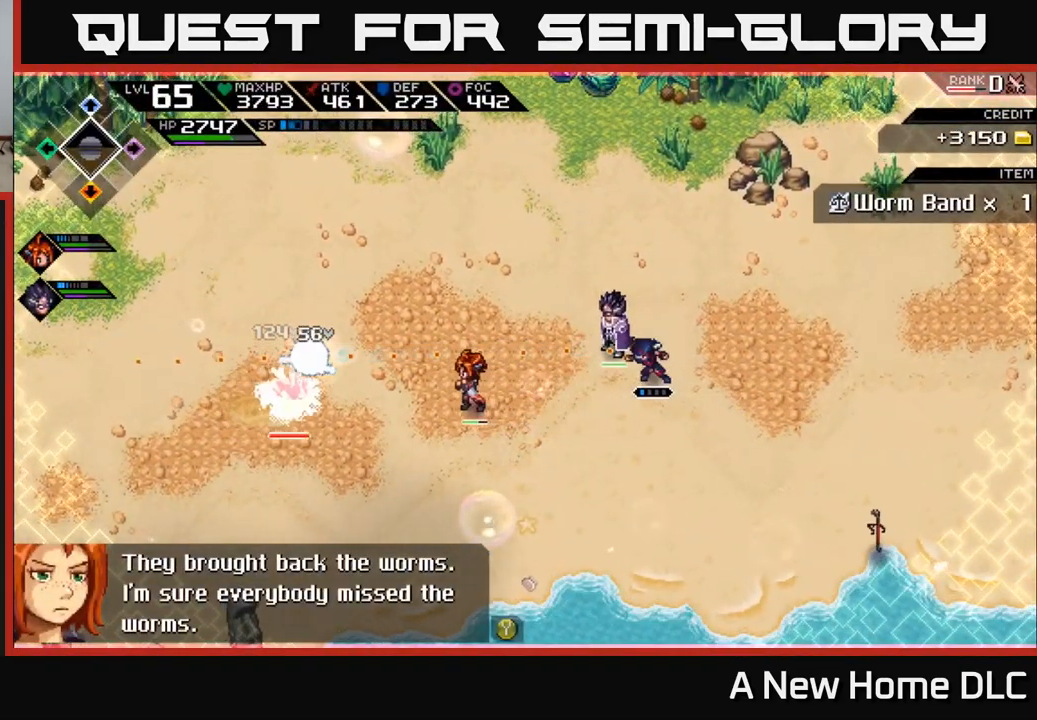
{"buttons": ["R1"], "left_stick": "right", "right_stick": "left", "events": [[217, "left_stick", "right"], [250, "R1", "down"]]}
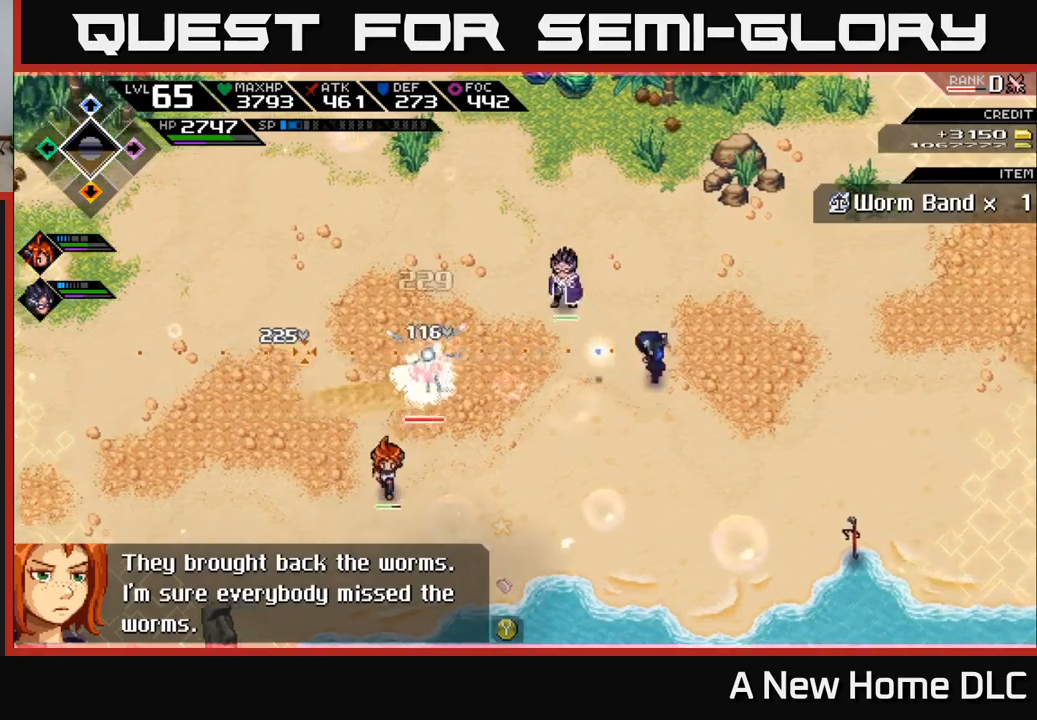
{"buttons": ["R1"], "left_stick": "up", "right_stick": "left", "events": [[484, "left_stick", "up"]]}
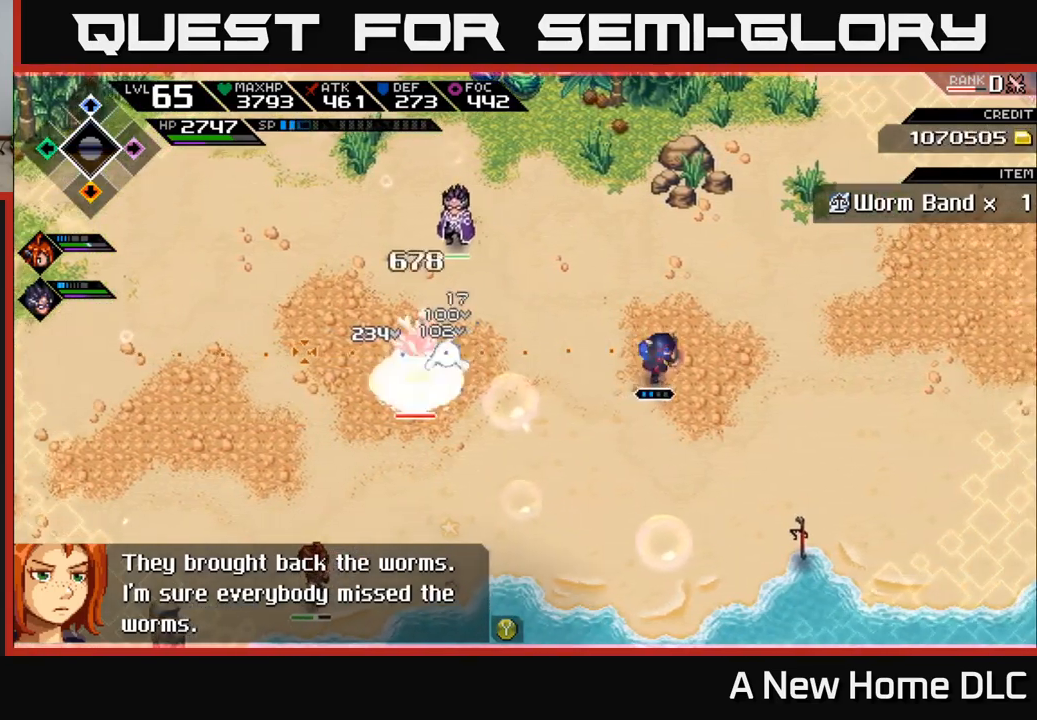
{"buttons": [], "left_stick": "center", "right_stick": "left", "events": [[150, "left_stick", "center"], [467, "R1", "up"]]}
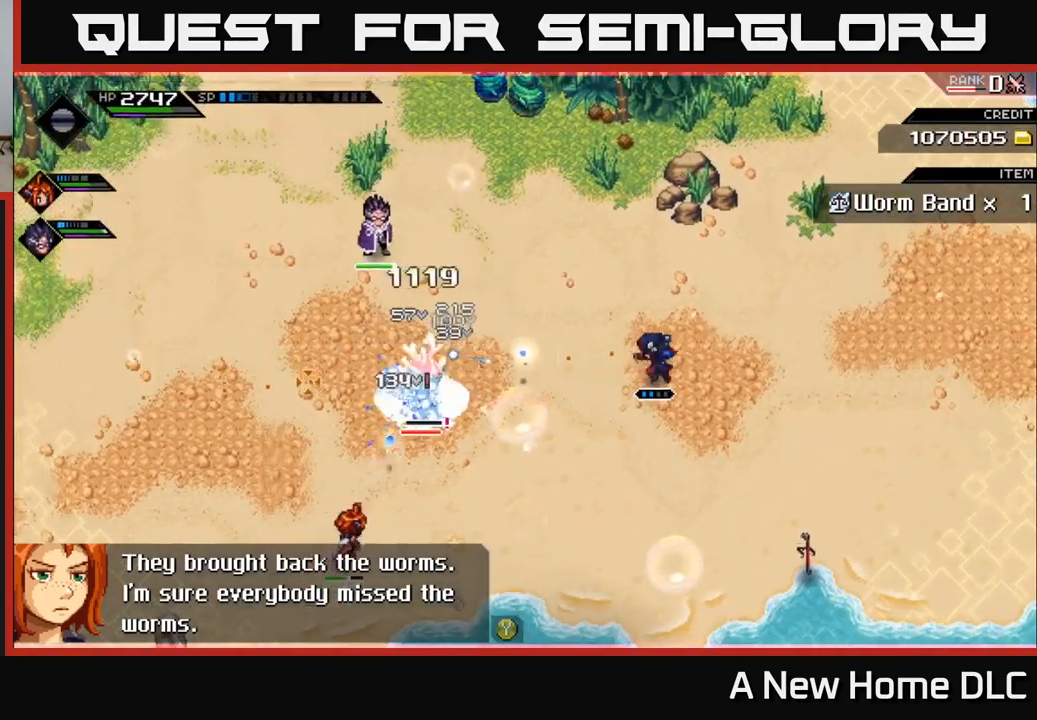
{"buttons": [], "left_stick": "center", "right_stick": "left", "events": [[34, "left_stick", "up"], [67, "R2", "down"], [150, "left_stick", "center"], [184, "R2", "up"]]}
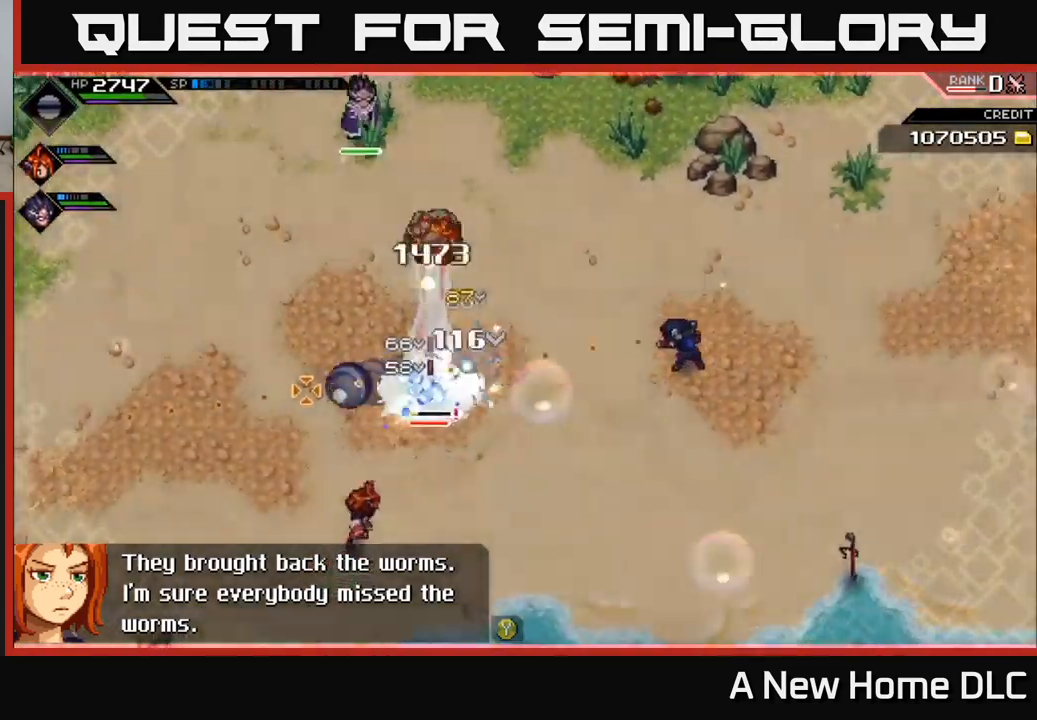
{"buttons": ["R1"], "left_stick": "up", "right_stick": "left", "events": [[417, "R1", "down"], [467, "left_stick", "up"]]}
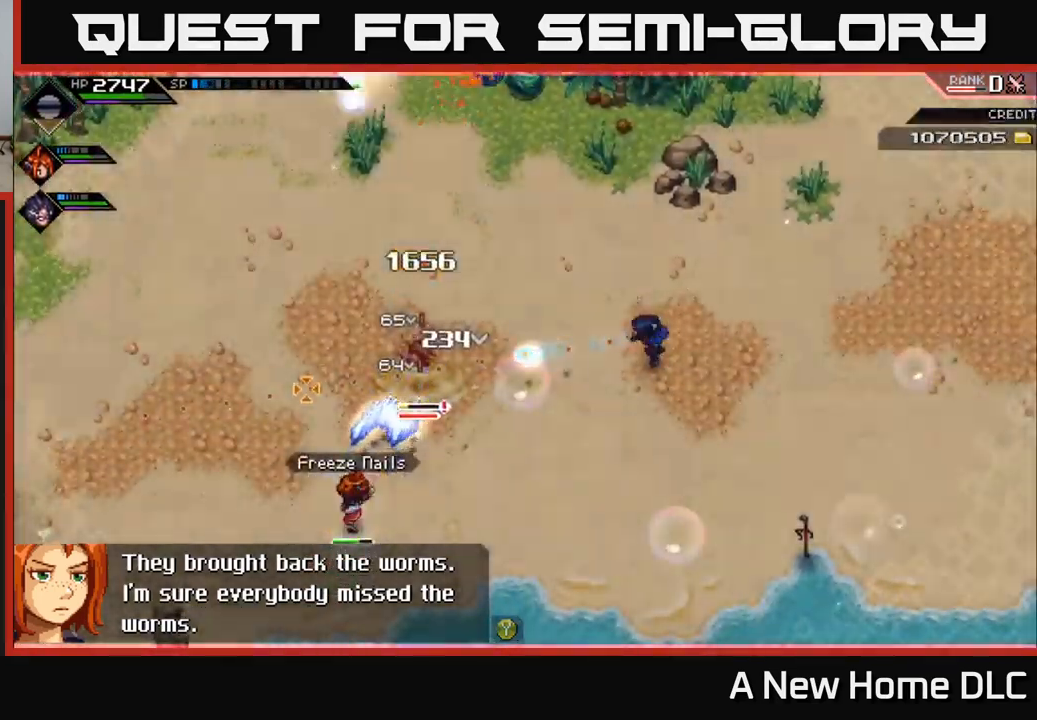
{"buttons": ["L1"], "left_stick": "up-left", "right_stick": "center", "events": [[17, "R1", "up"], [84, "left_stick", "up-left"], [284, "right_stick", "center"], [317, "L1", "down"], [400, "L1", "up"], [467, "L1", "down"]]}
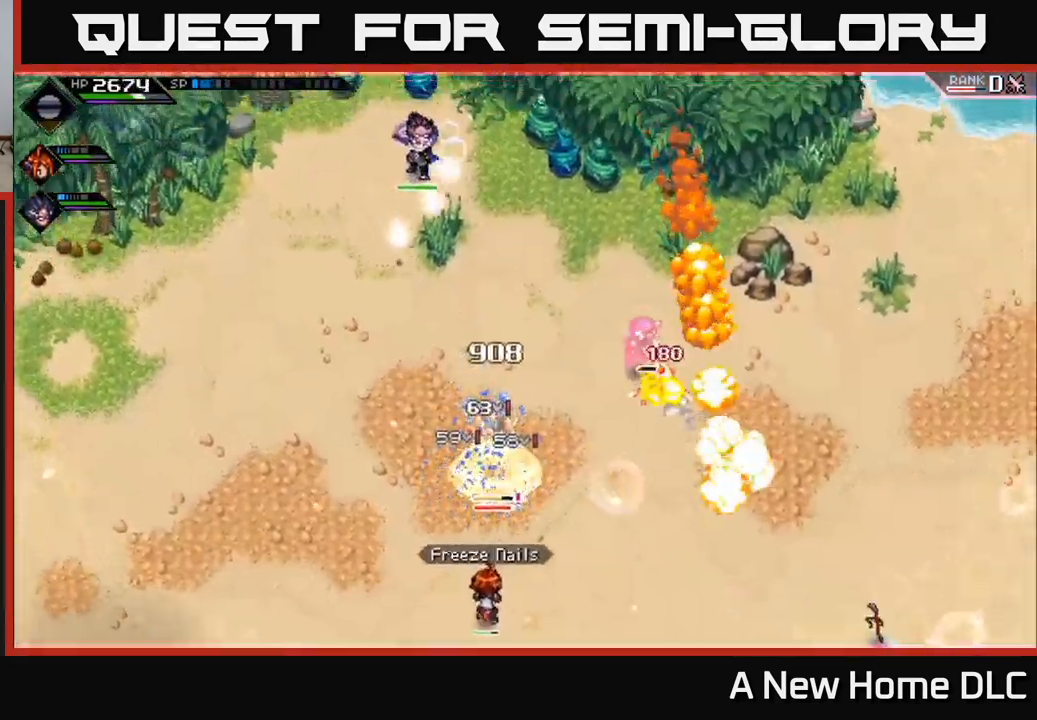
{"buttons": [], "left_stick": "left", "right_stick": "down", "events": [[67, "L1", "up"], [134, "L1", "down"], [134, "left_stick", "left"], [217, "L1", "up"], [284, "right_stick", "down"]]}
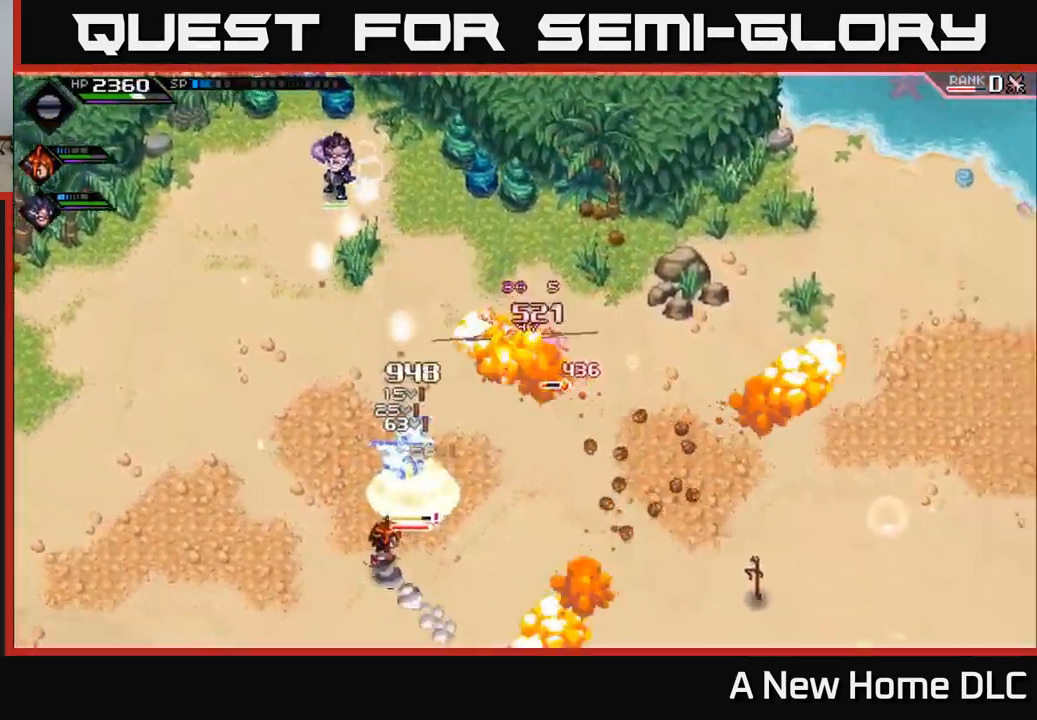
{"buttons": [], "left_stick": "center", "right_stick": "down-left", "events": [[84, "left_stick", "up-left"], [267, "right_stick", "down-left"], [400, "left_stick", "center"]]}
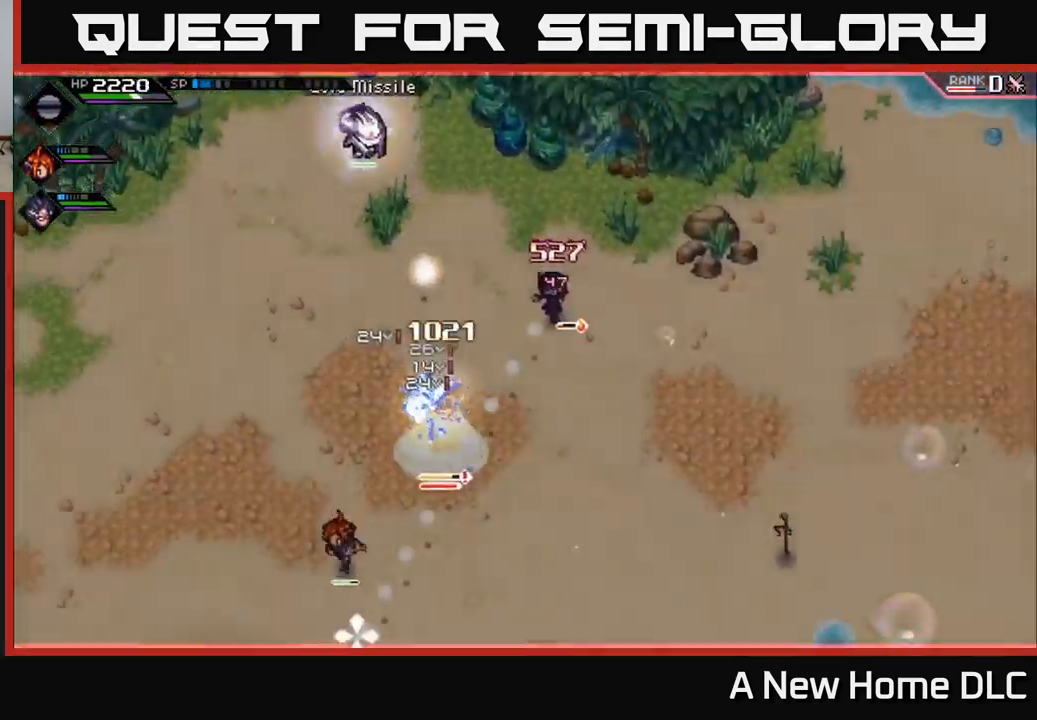
{"buttons": [], "left_stick": "up-right", "right_stick": "down-left", "events": [[150, "R1", "down"], [217, "left_stick", "right"], [267, "R1", "up"], [500, "left_stick", "up-right"]]}
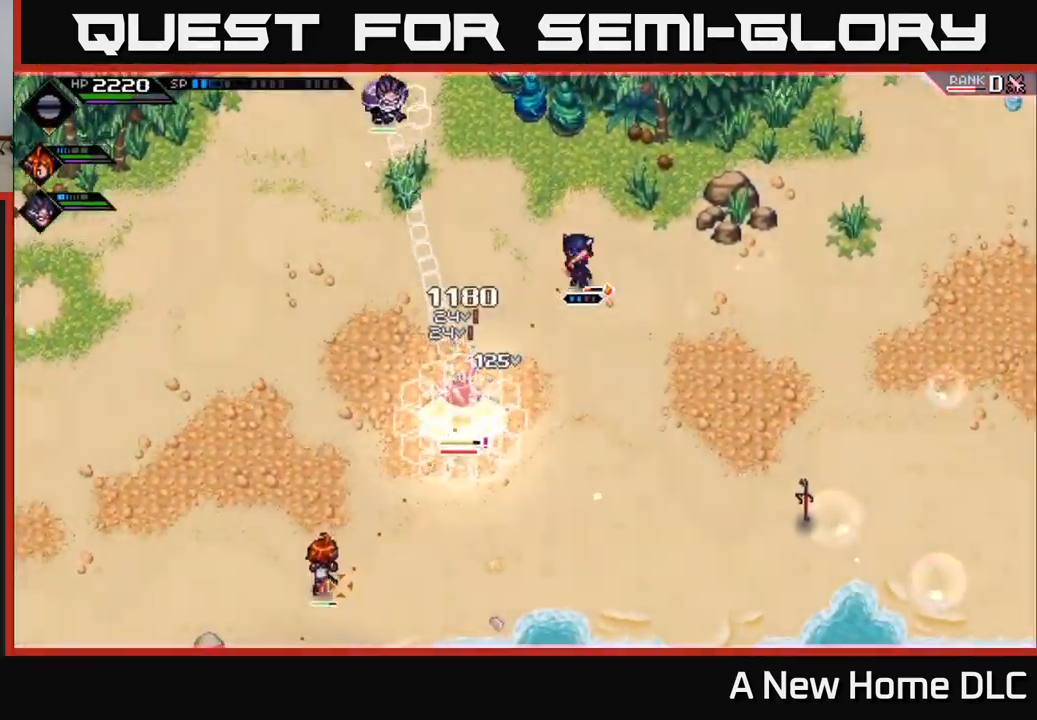
{"buttons": ["R1"], "left_stick": "center", "right_stick": "down-left", "events": [[117, "left_stick", "center"], [134, "R1", "down"]]}
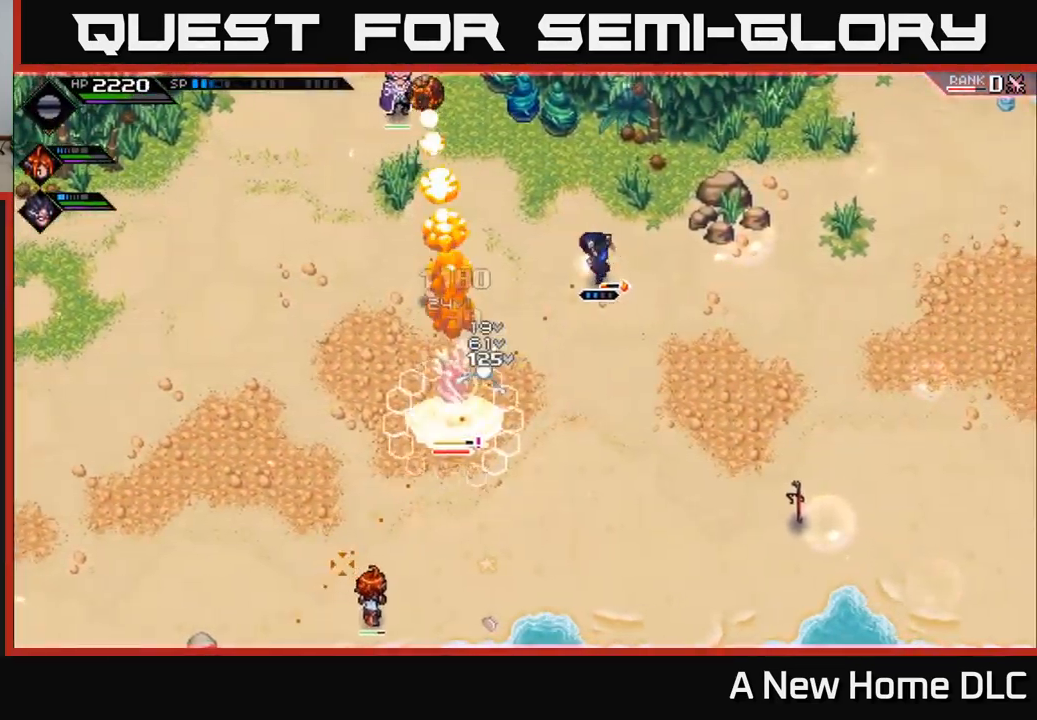
{"buttons": ["L1"], "left_stick": "down-right", "right_stick": "down-left", "events": [[134, "left_stick", "right"], [333, "left_stick", "down-right"], [400, "R1", "up"], [433, "L1", "down"]]}
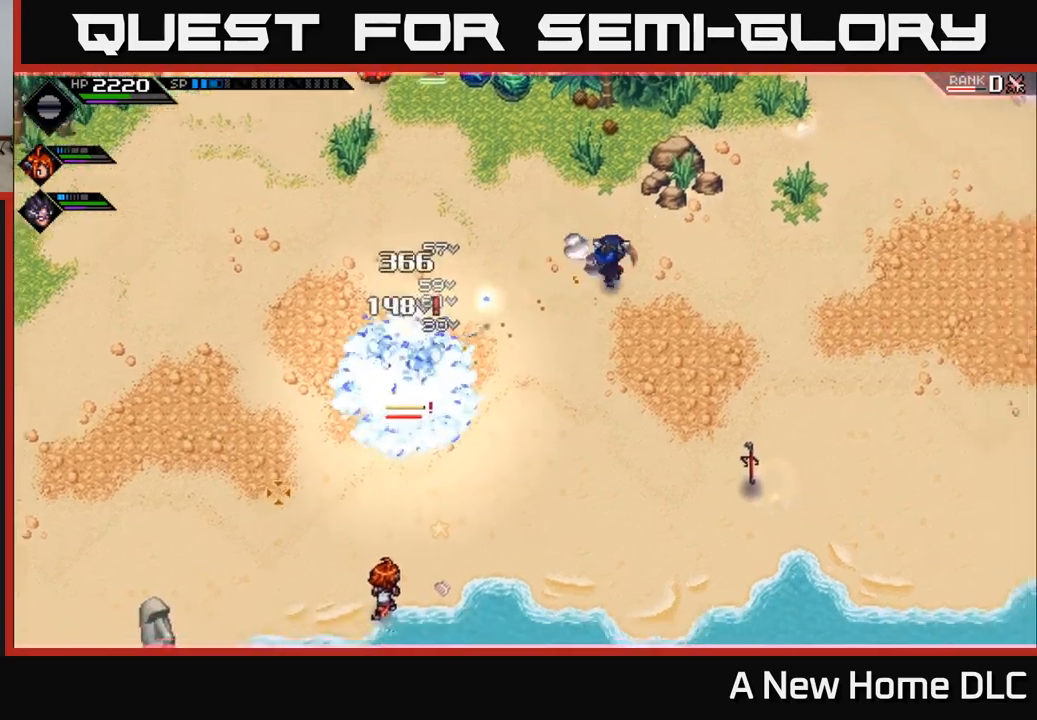
{"buttons": [], "left_stick": "down-left", "right_stick": "left", "events": [[50, "L1", "up"], [150, "L1", "down"], [150, "right_stick", "left"], [200, "left_stick", "down"], [216, "L1", "up"], [416, "left_stick", "down-left"]]}
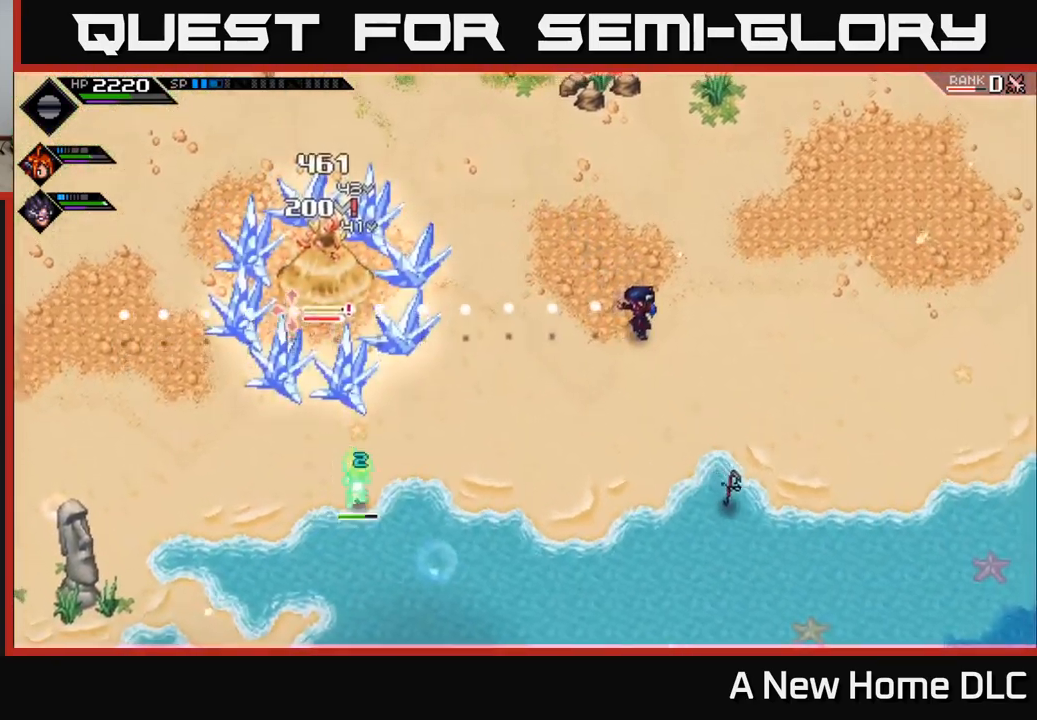
{"buttons": ["R1"], "left_stick": "center", "right_stick": "left", "events": [[116, "R1", "down"], [383, "left_stick", "center"]]}
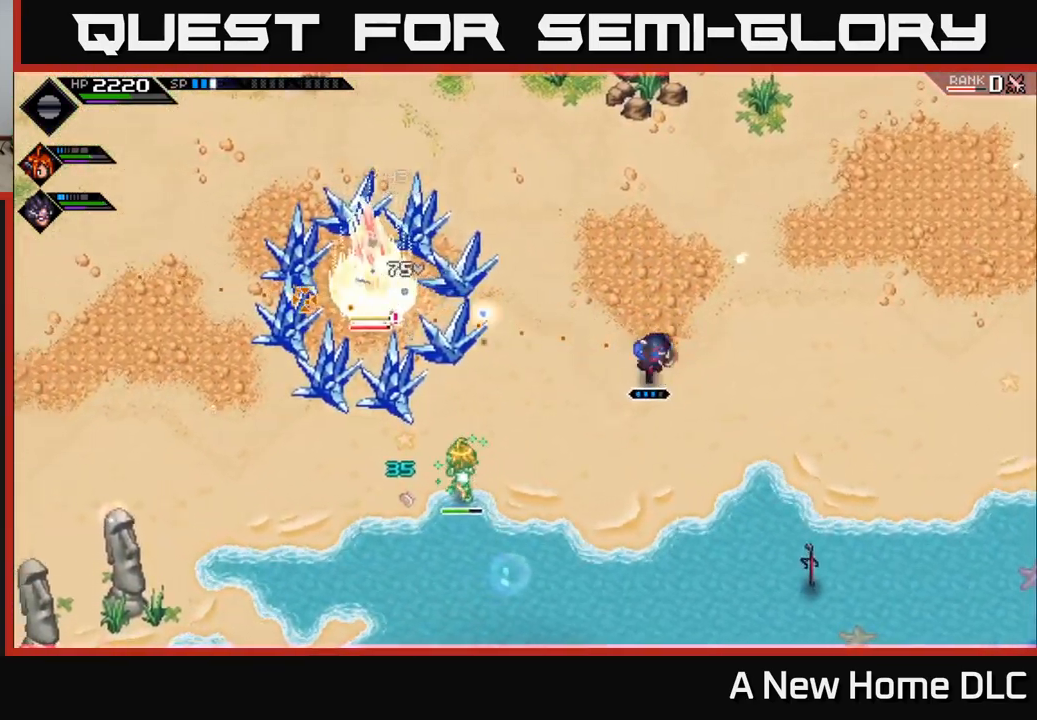
{"buttons": ["R1"], "left_stick": "center", "right_stick": "left", "events": []}
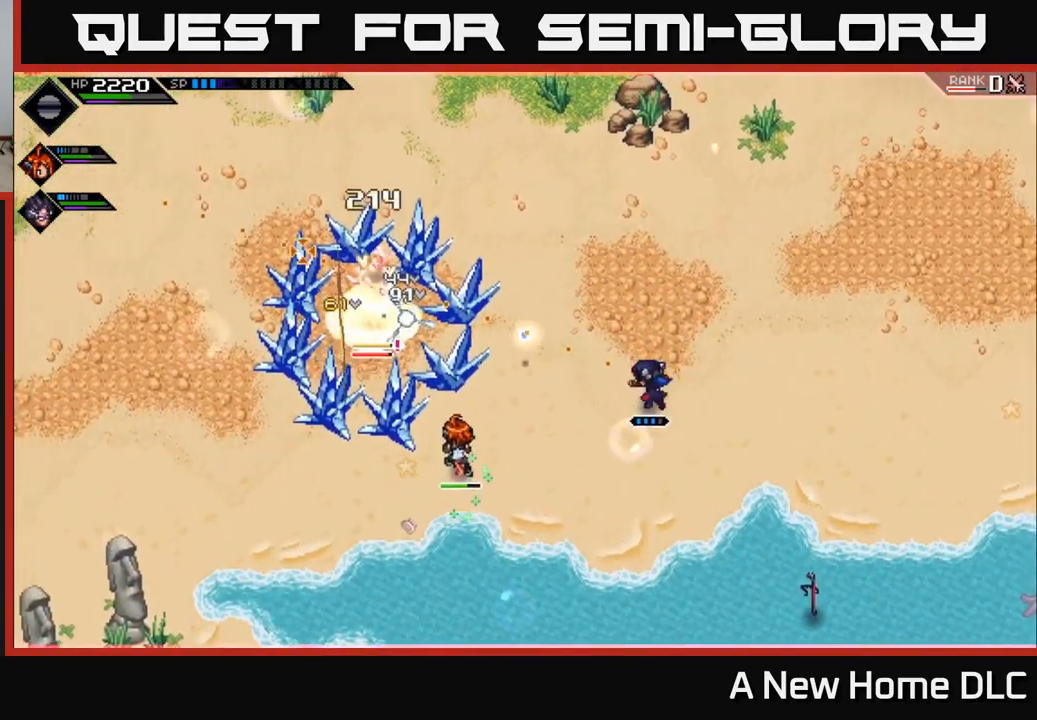
{"buttons": [], "left_stick": "center", "right_stick": "left", "events": [[116, "R1", "up"]]}
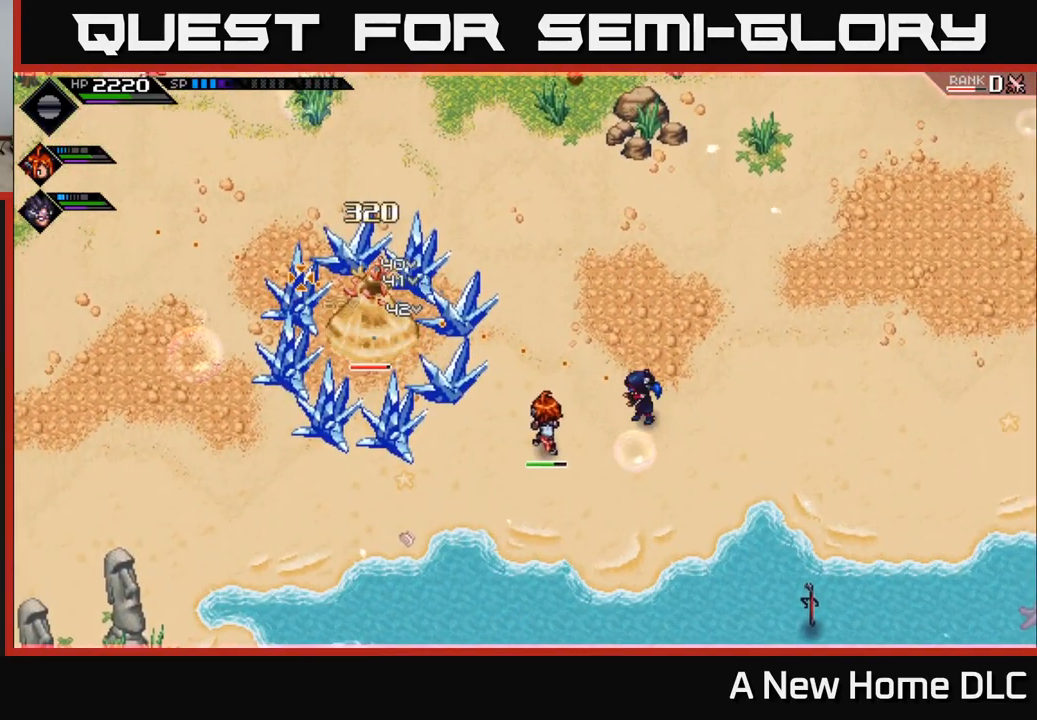
{"buttons": [], "left_stick": "center", "right_stick": "left", "events": [[66, "R1", "down"], [150, "R1", "up"]]}
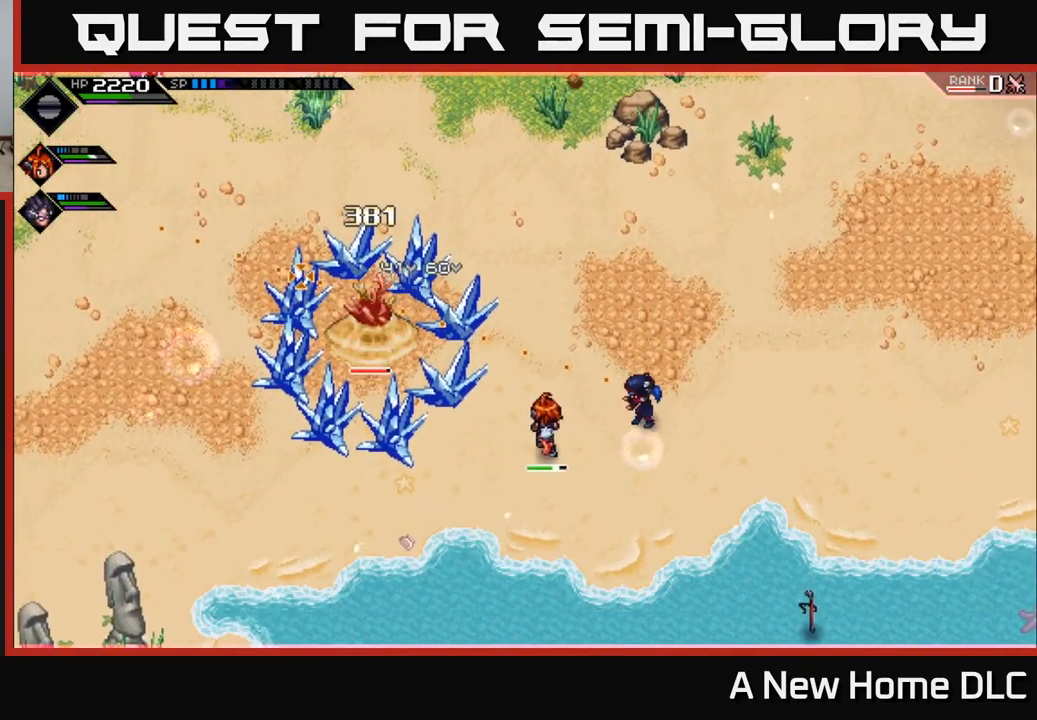
{"buttons": [], "left_stick": "center", "right_stick": "left", "events": [[66, "R1", "down"], [216, "R1", "up"]]}